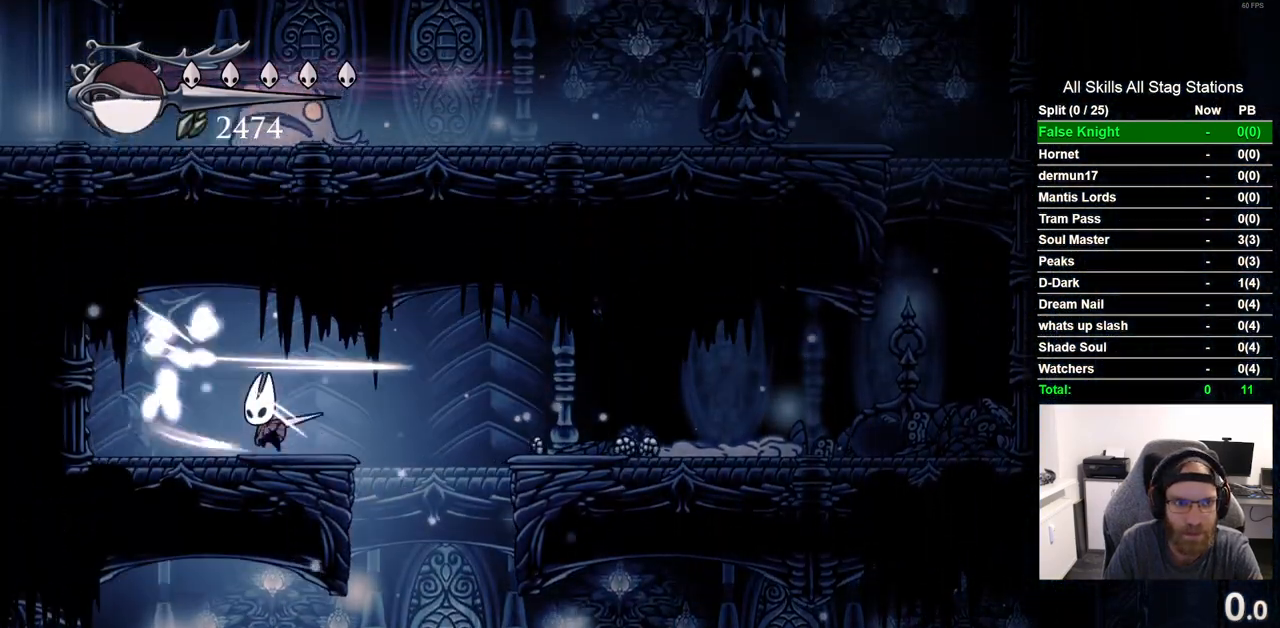
Gameplay with a controller (PlayStation layout); each line is a JSON object with the inputs held at the frame after it. "events" lists button and stick changes between this image and that frame as [ms after this image, input, new state], when the widget could be followed in between. Not read: R1.
{"buttons": ["CROSS", "SQUARE", "DPAD_UP"], "left_stick": "center", "right_stick": "center", "events": [[33, "DPAD_RIGHT", "down"], [100, "DPAD_UP", "down"], [117, "CROSS", "down"], [117, "DPAD_RIGHT", "up"], [150, "DPAD_LEFT", "down"], [350, "DPAD_LEFT", "up"], [417, "SQUARE", "down"]]}
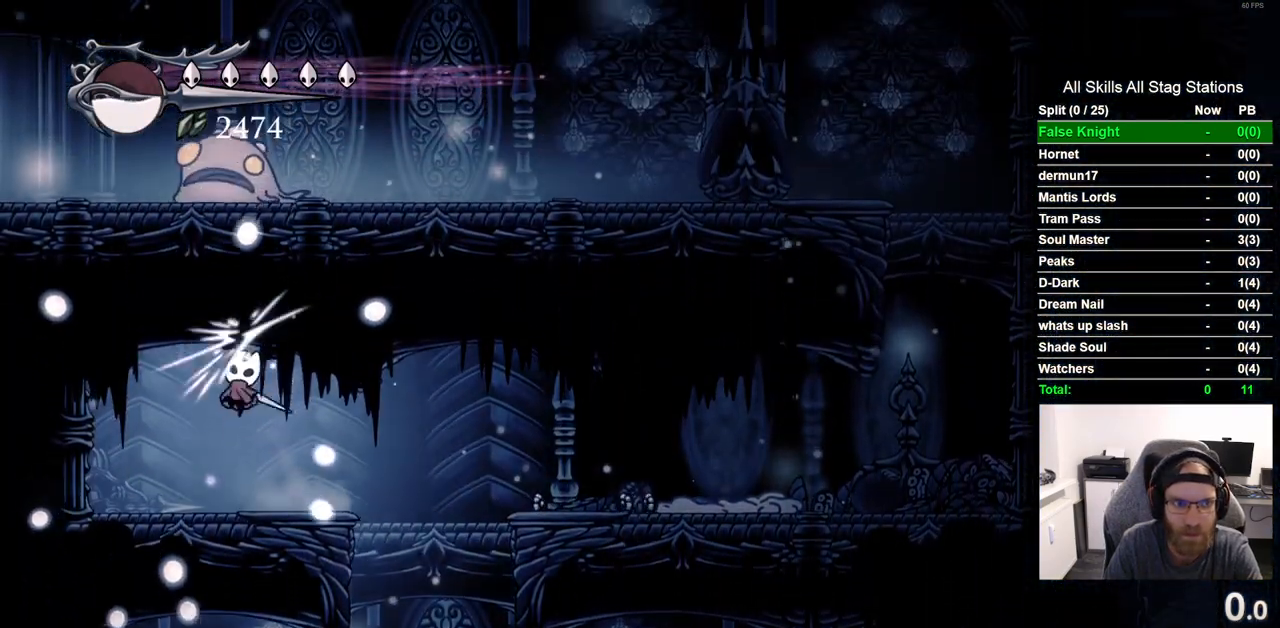
{"buttons": ["CROSS", "DPAD_RIGHT"], "left_stick": "center", "right_stick": "center", "events": [[83, "SQUARE", "up"], [133, "CROSS", "up"], [167, "DPAD_RIGHT", "down"], [183, "DPAD_UP", "up"], [350, "CROSS", "down"]]}
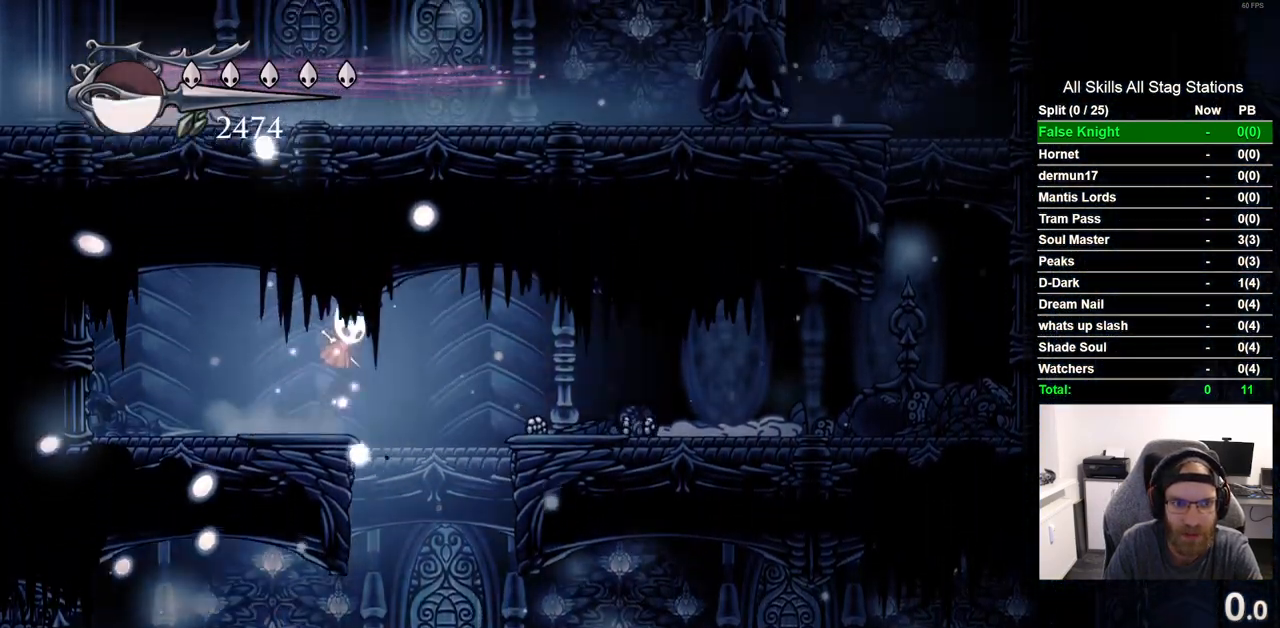
{"buttons": ["DPAD_RIGHT"], "left_stick": "center", "right_stick": "center", "events": [[33, "CROSS", "up"], [33, "R2", "down"], [217, "R2", "up"]]}
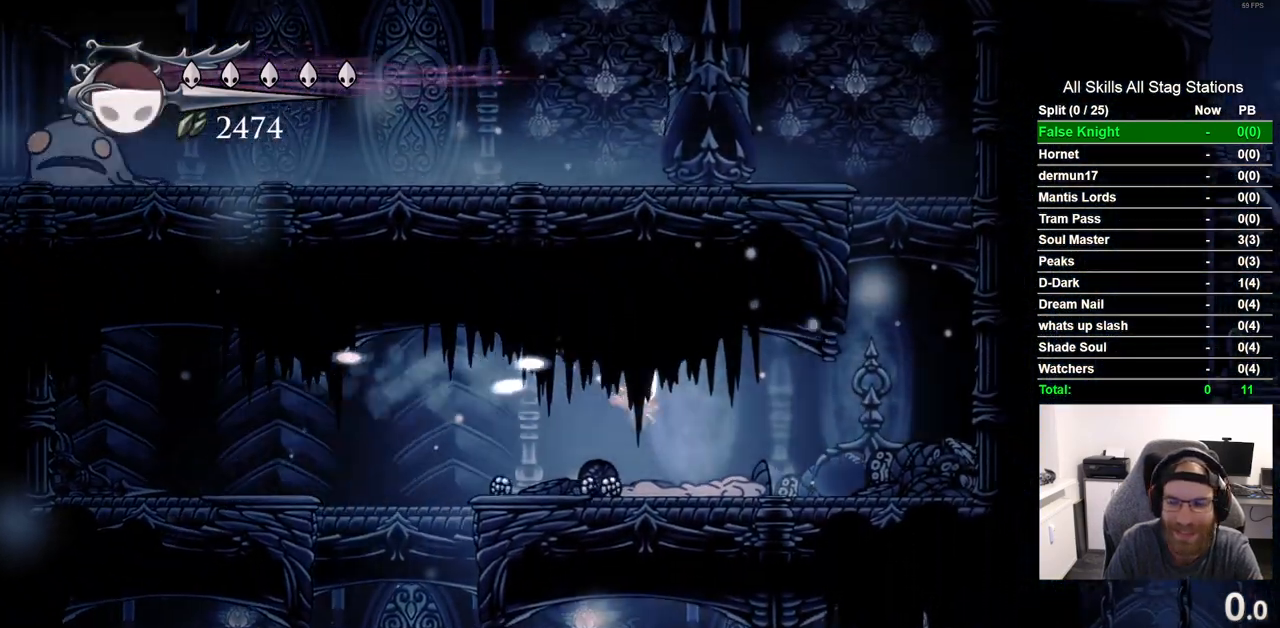
{"buttons": ["CROSS", "DPAD_RIGHT"], "left_stick": "center", "right_stick": "center", "events": [[183, "R2", "down"], [400, "R2", "up"], [500, "CROSS", "down"]]}
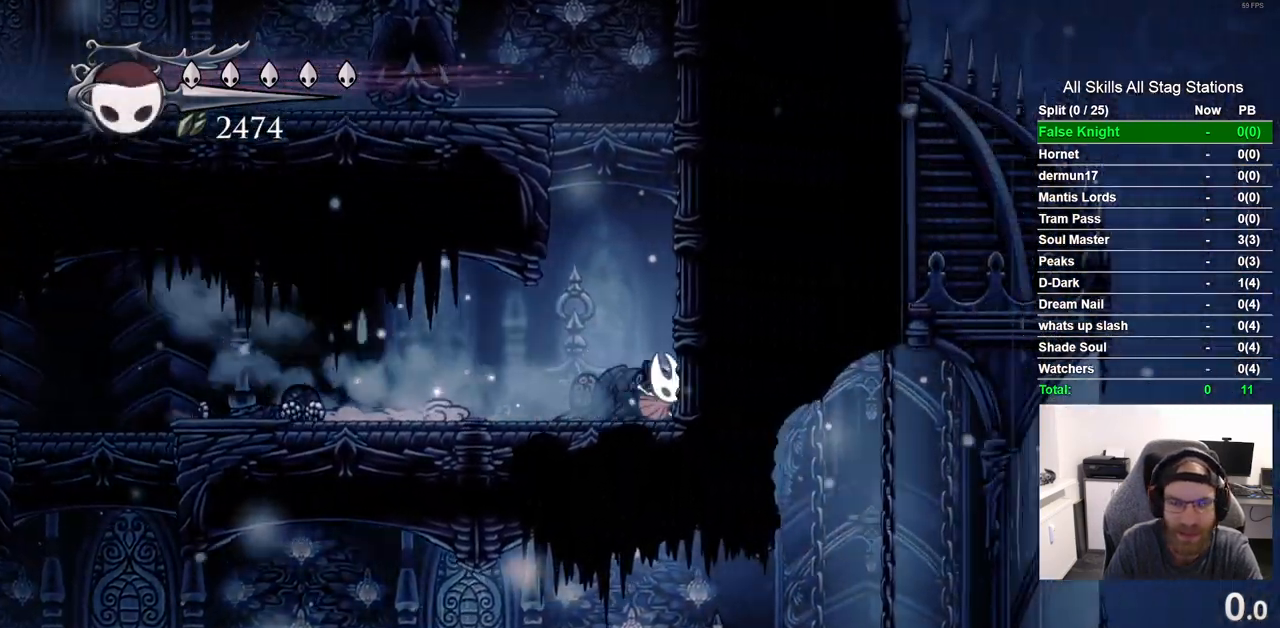
{"buttons": ["CROSS", "DPAD_LEFT"], "left_stick": "center", "right_stick": "center", "events": [[233, "CROSS", "up"], [283, "CROSS", "down"], [350, "DPAD_RIGHT", "up"], [433, "DPAD_LEFT", "down"]]}
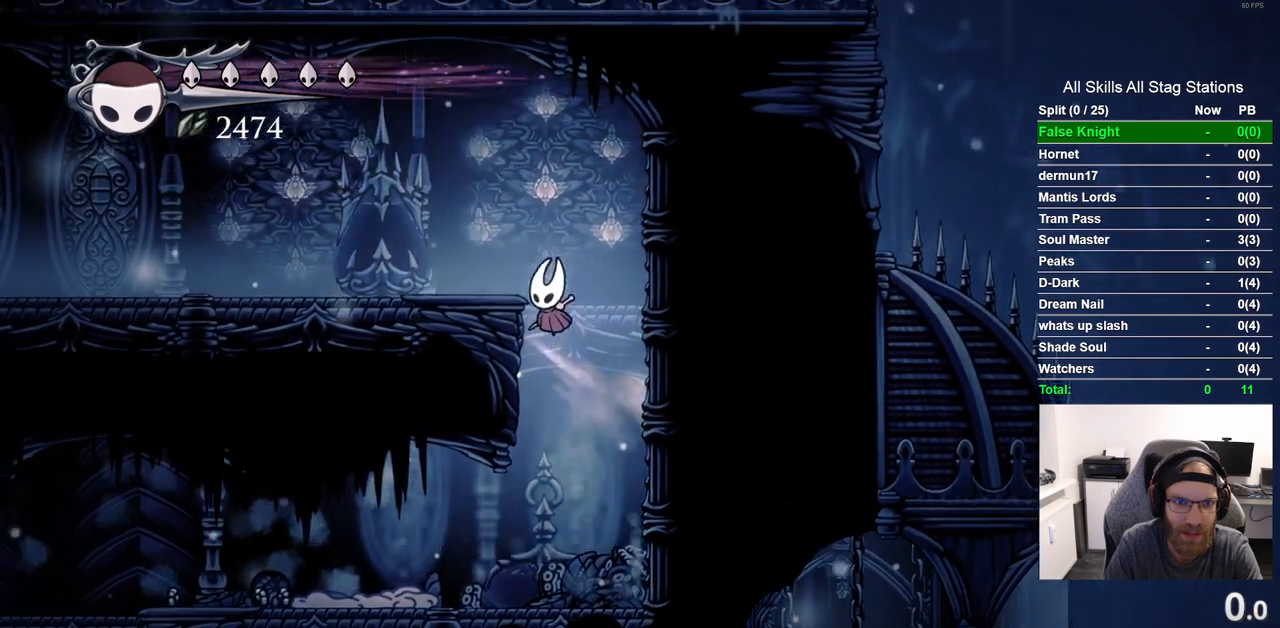
{"buttons": ["DPAD_LEFT"], "left_stick": "center", "right_stick": "center", "events": [[183, "CROSS", "up"]]}
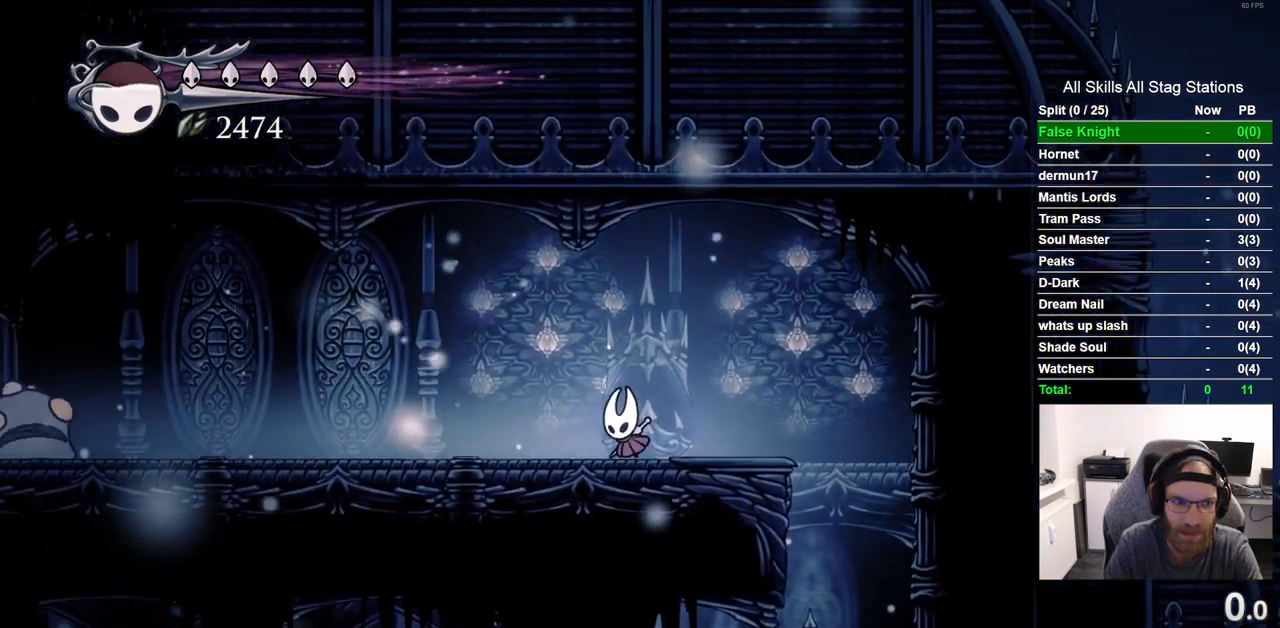
{"buttons": ["DPAD_LEFT"], "left_stick": "center", "right_stick": "center", "events": []}
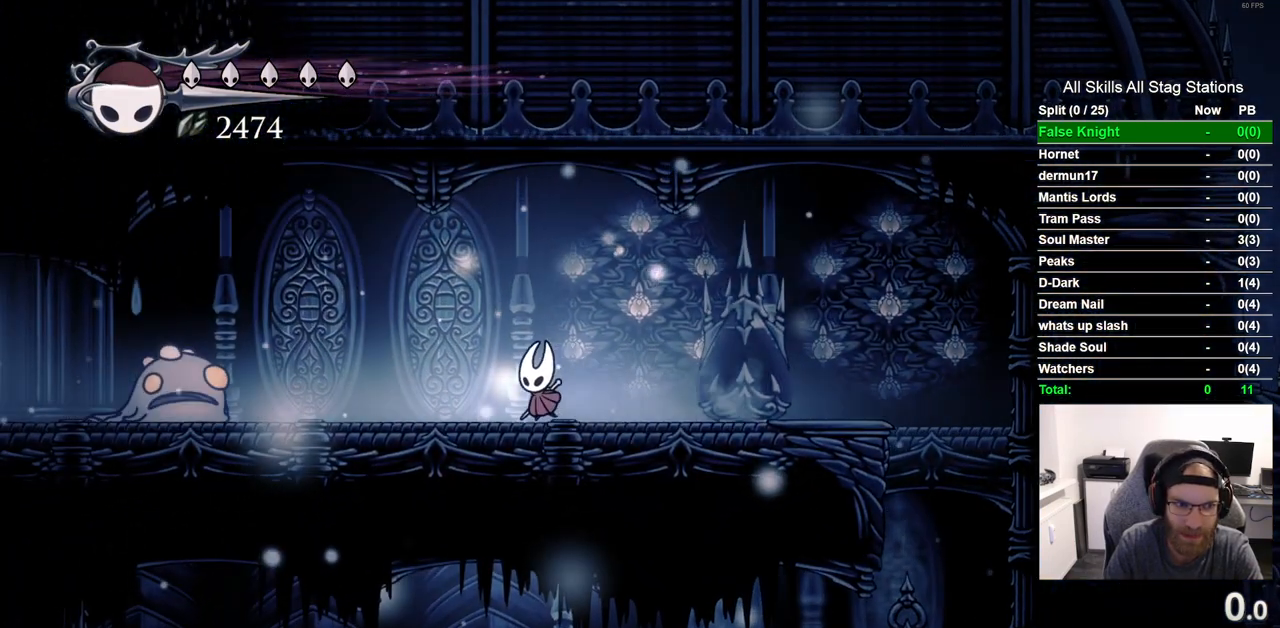
{"buttons": [], "left_stick": "center", "right_stick": "center", "events": [[283, "SQUARE", "down"], [450, "DPAD_LEFT", "up"], [467, "SQUARE", "up"]]}
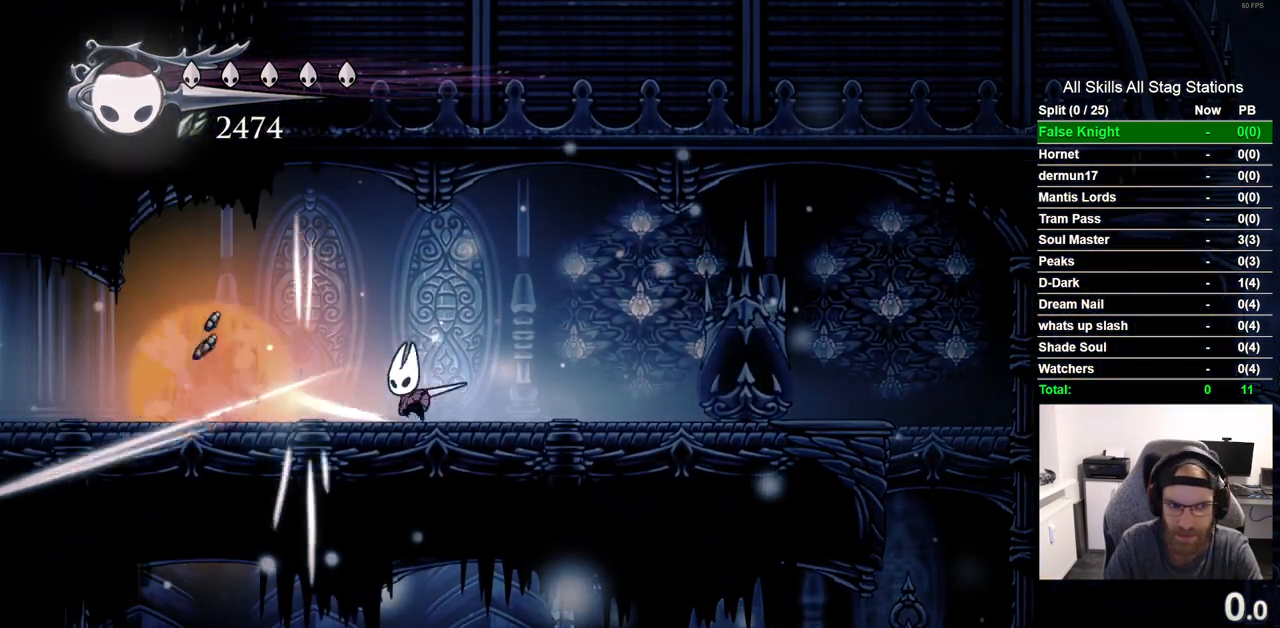
{"buttons": ["DPAD_LEFT"], "left_stick": "center", "right_stick": "center", "events": [[117, "DPAD_LEFT", "down"], [233, "R2", "down"], [467, "R2", "up"]]}
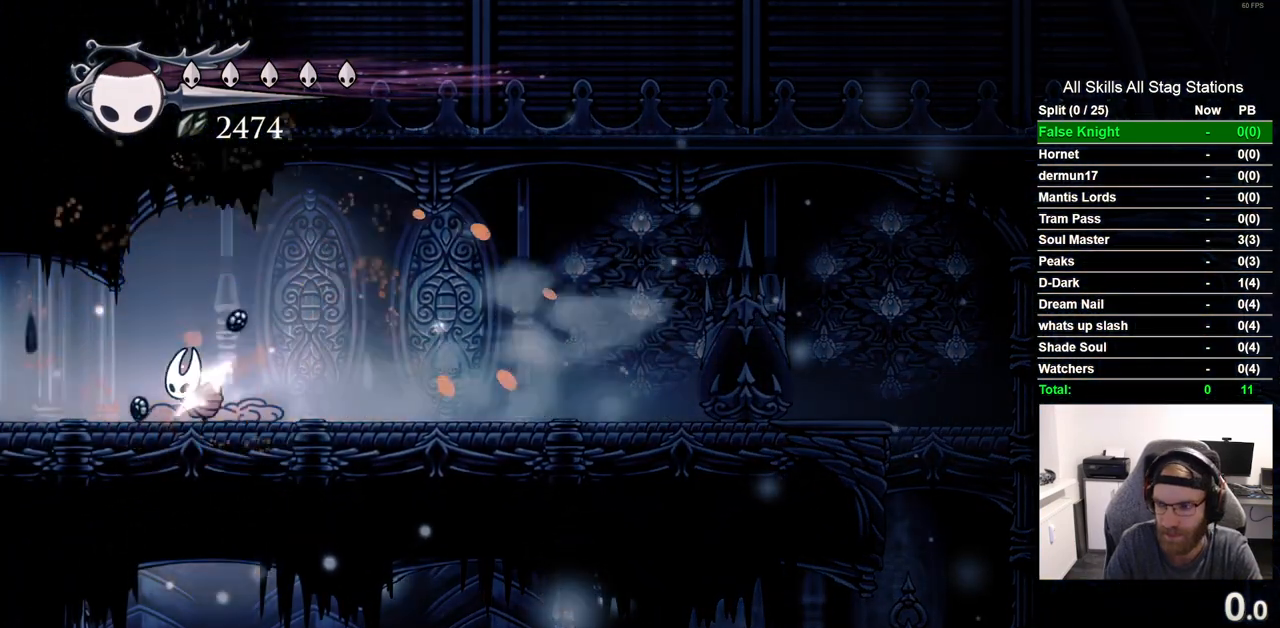
{"buttons": ["R2", "DPAD_LEFT"], "left_stick": "center", "right_stick": "center", "events": [[383, "R2", "down"]]}
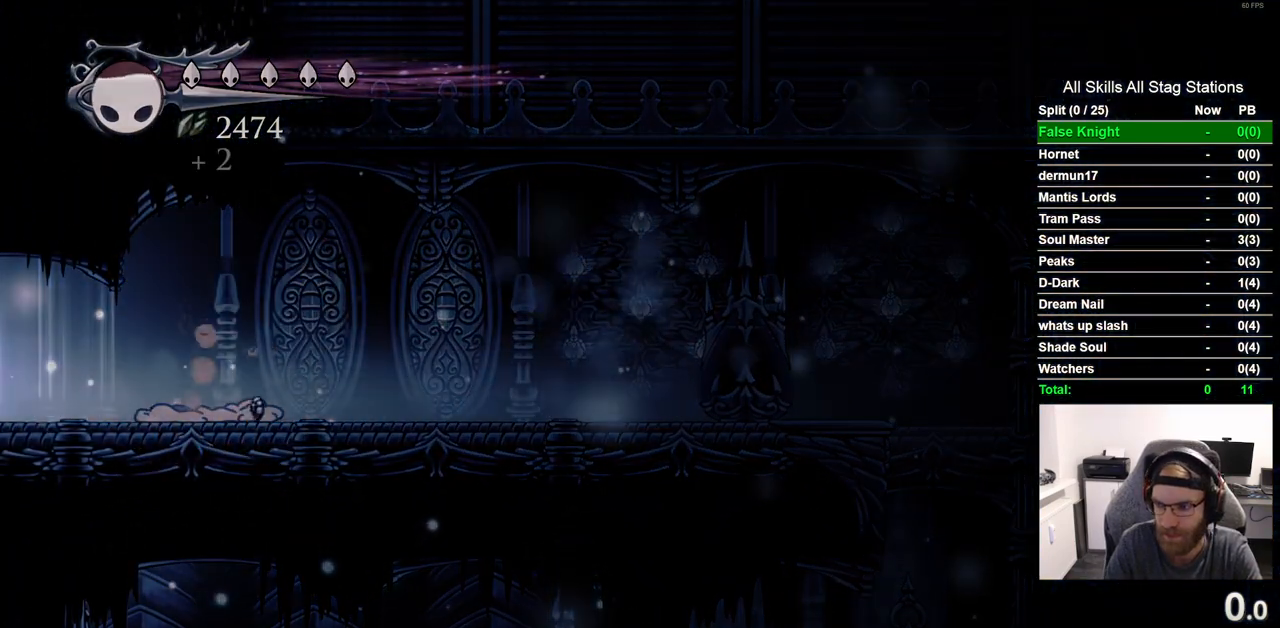
{"buttons": ["DPAD_LEFT"], "left_stick": "center", "right_stick": "center", "events": [[100, "R2", "up"]]}
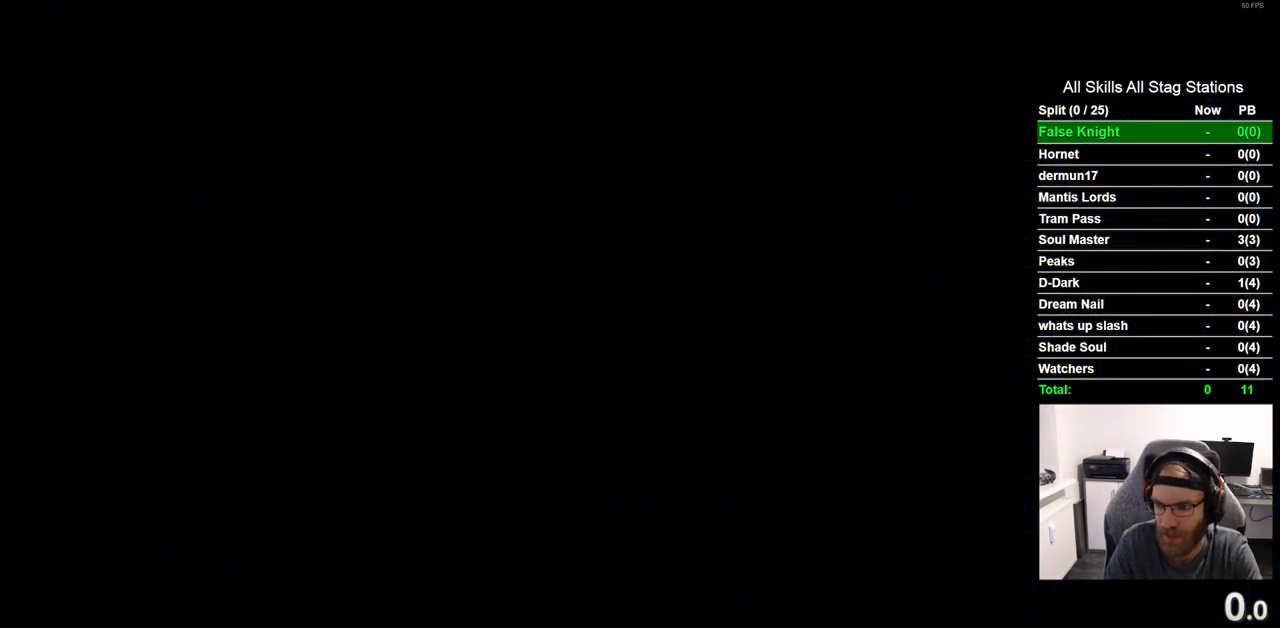
{"buttons": ["DPAD_LEFT"], "left_stick": "center", "right_stick": "center", "events": []}
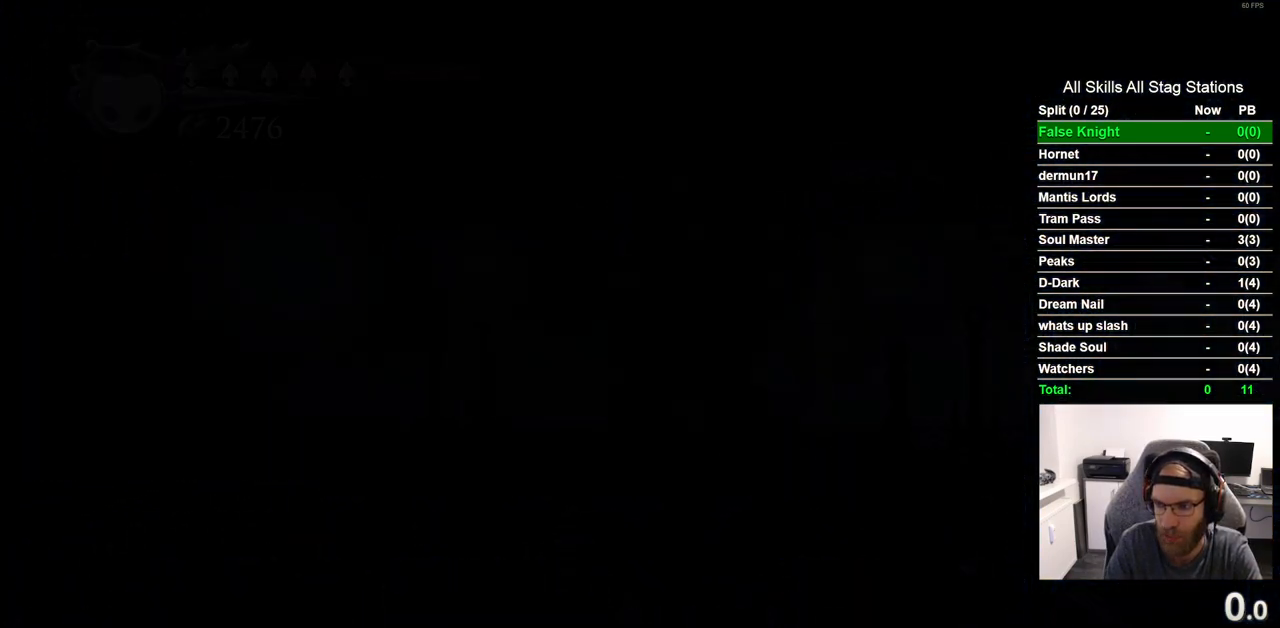
{"buttons": [], "left_stick": "center", "right_stick": "center", "events": [[183, "DPAD_LEFT", "up"]]}
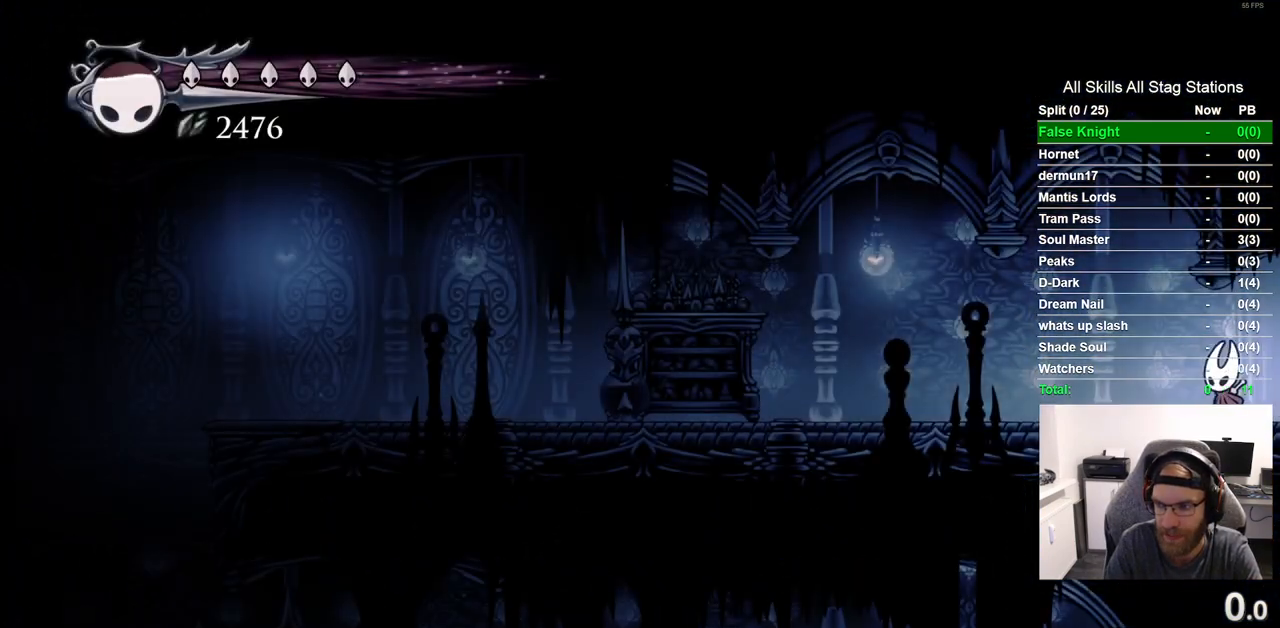
{"buttons": [], "left_stick": "center", "right_stick": "center", "events": []}
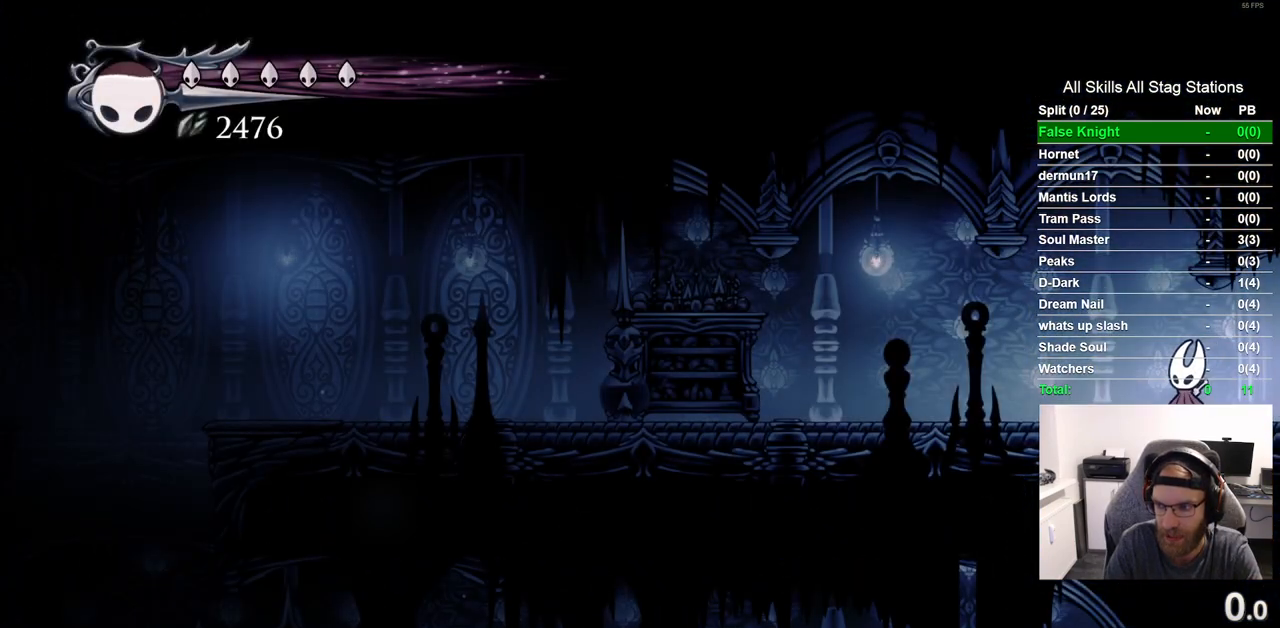
{"buttons": [], "left_stick": "center", "right_stick": "center", "events": []}
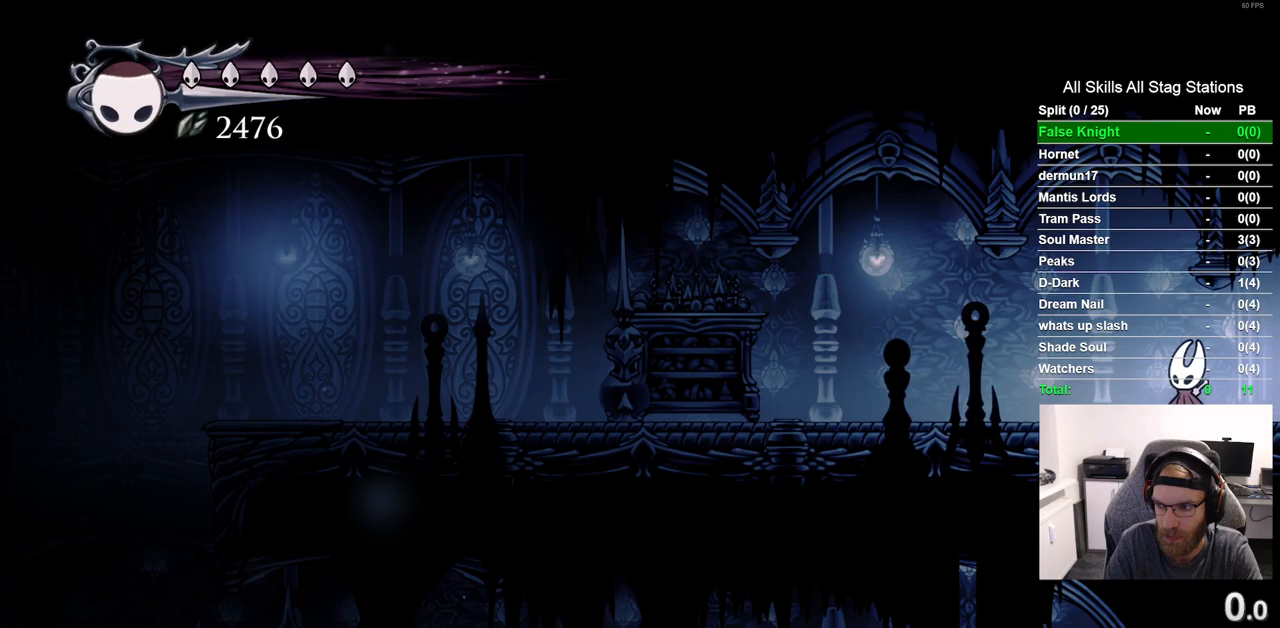
{"buttons": [], "left_stick": "center", "right_stick": "center", "events": []}
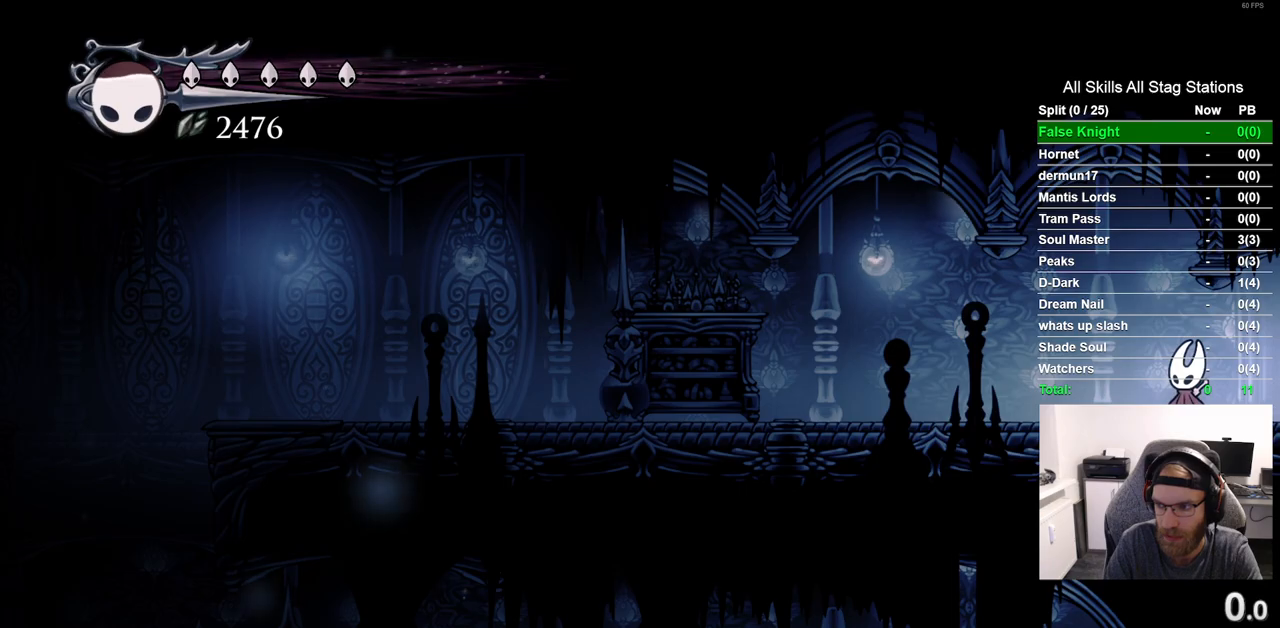
{"buttons": [], "left_stick": "center", "right_stick": "center", "events": []}
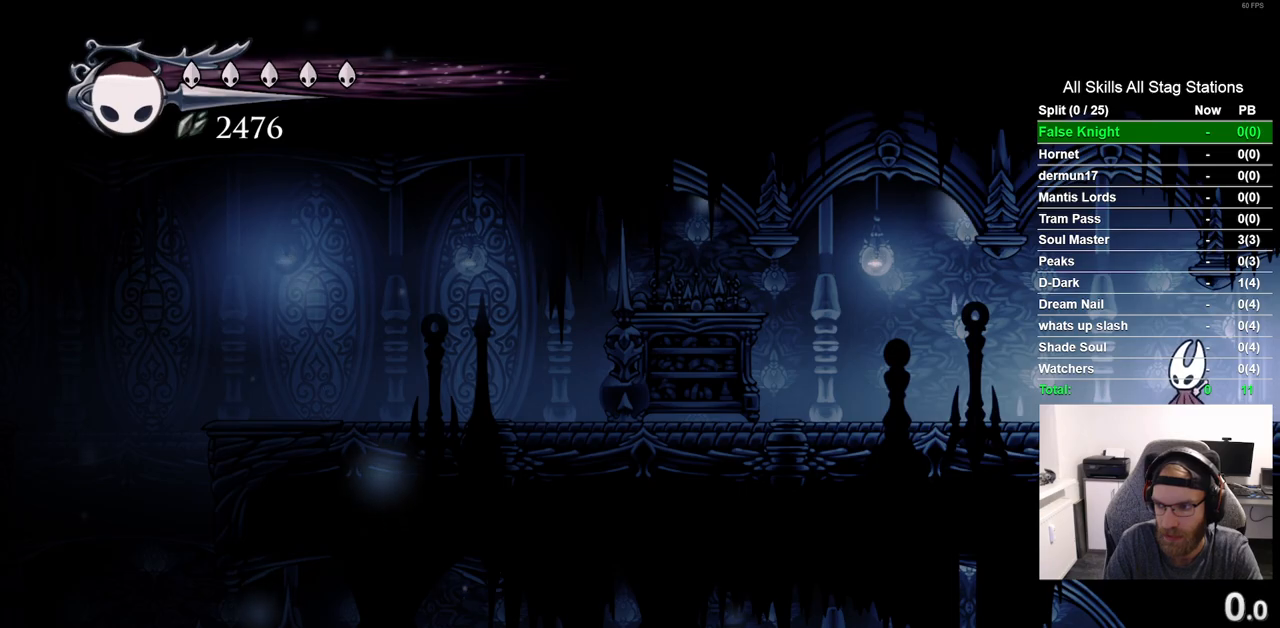
{"buttons": ["DPAD_LEFT"], "left_stick": "center", "right_stick": "center", "events": [[200, "DPAD_LEFT", "down"]]}
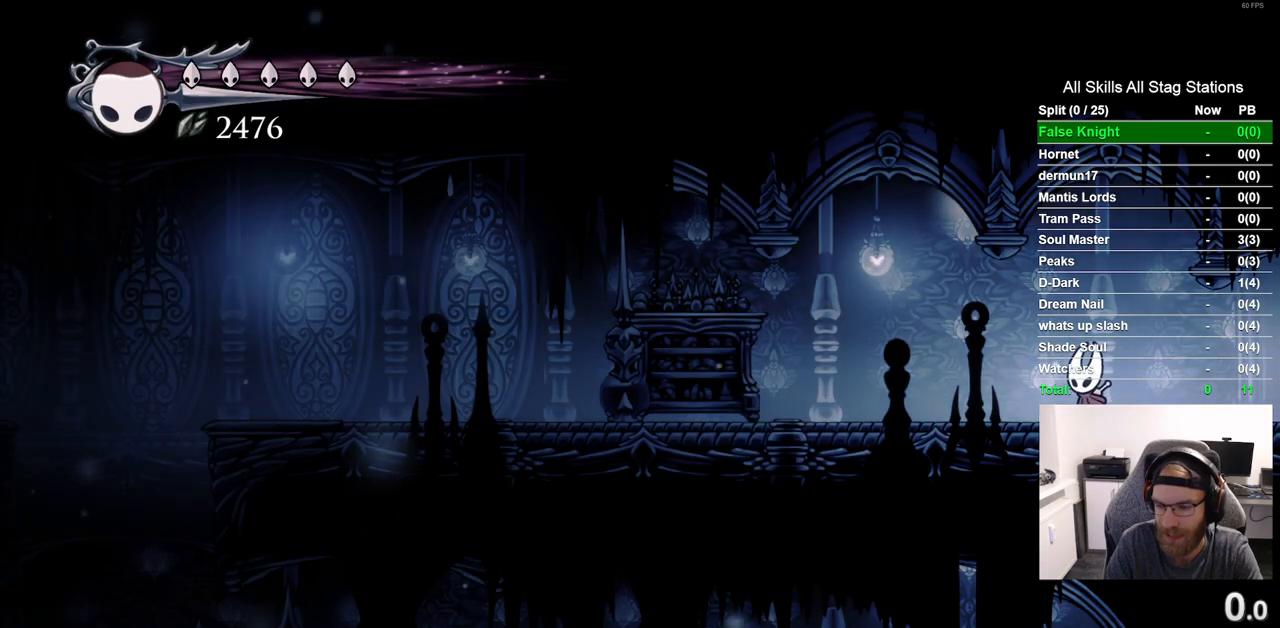
{"buttons": ["DPAD_LEFT"], "left_stick": "center", "right_stick": "center", "events": [[167, "R2", "down"], [433, "R2", "up"]]}
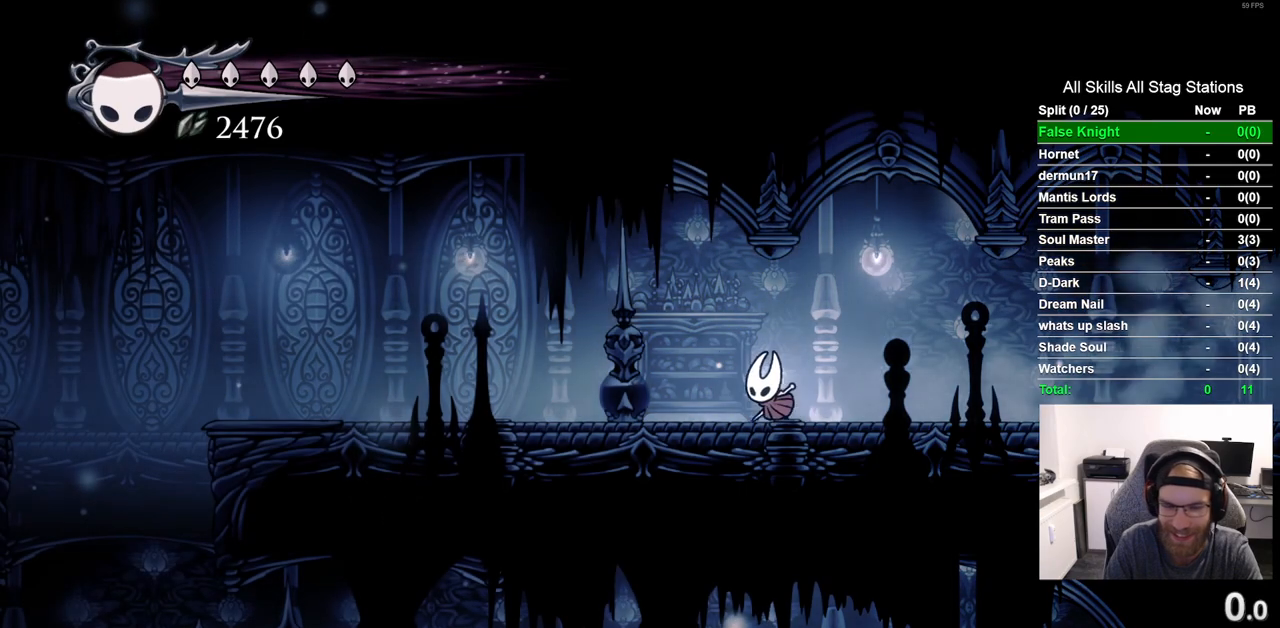
{"buttons": ["DPAD_LEFT"], "left_stick": "center", "right_stick": "center", "events": [[283, "R2", "down"], [500, "R2", "up"]]}
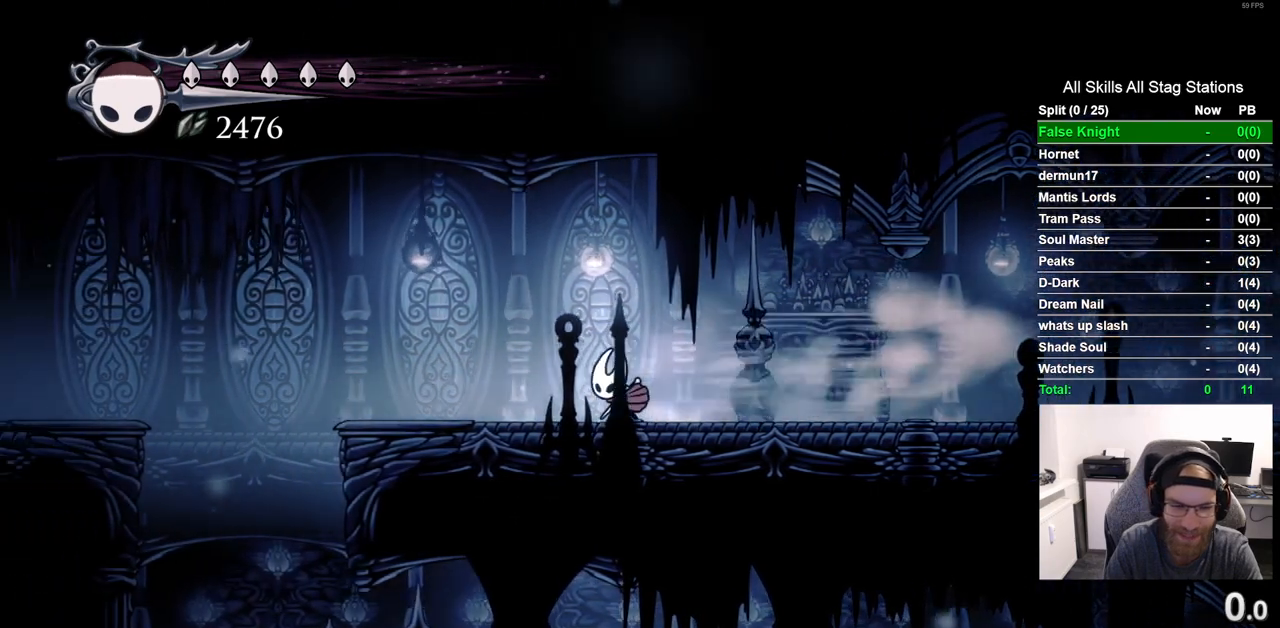
{"buttons": ["DPAD_LEFT"], "left_stick": "center", "right_stick": "center", "events": []}
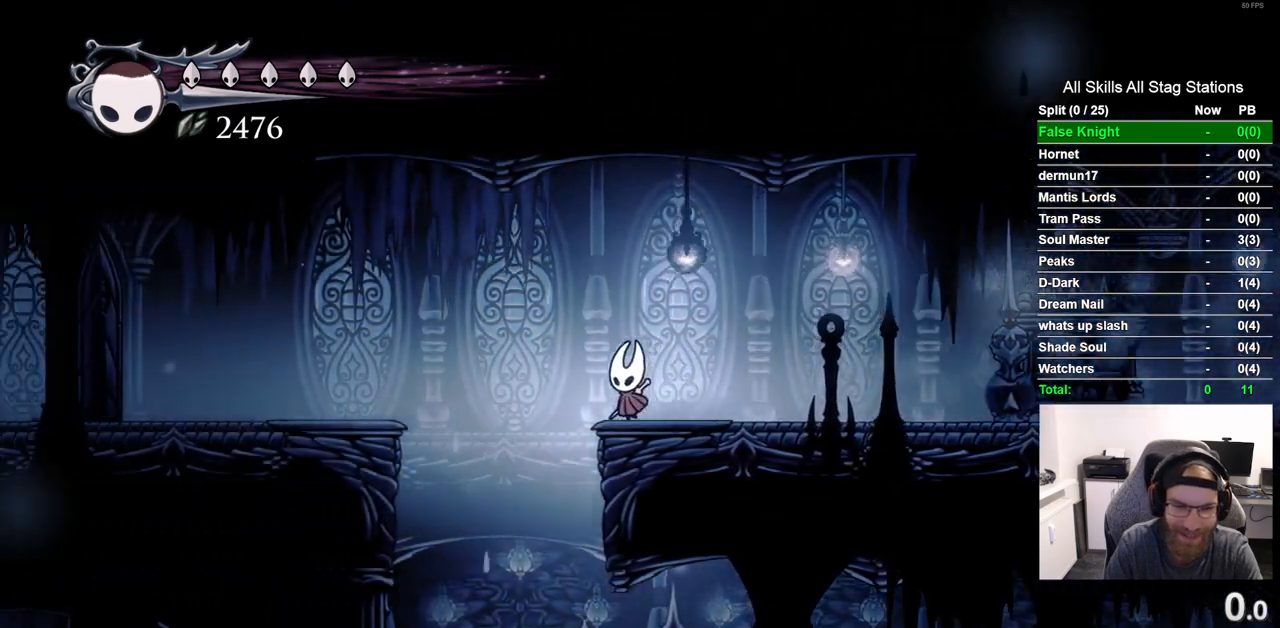
{"buttons": ["DPAD_RIGHT"], "left_stick": "center", "right_stick": "center", "events": [[317, "DPAD_LEFT", "up"], [333, "DPAD_UP", "down"], [350, "DPAD_UP", "up"], [367, "DPAD_RIGHT", "down"]]}
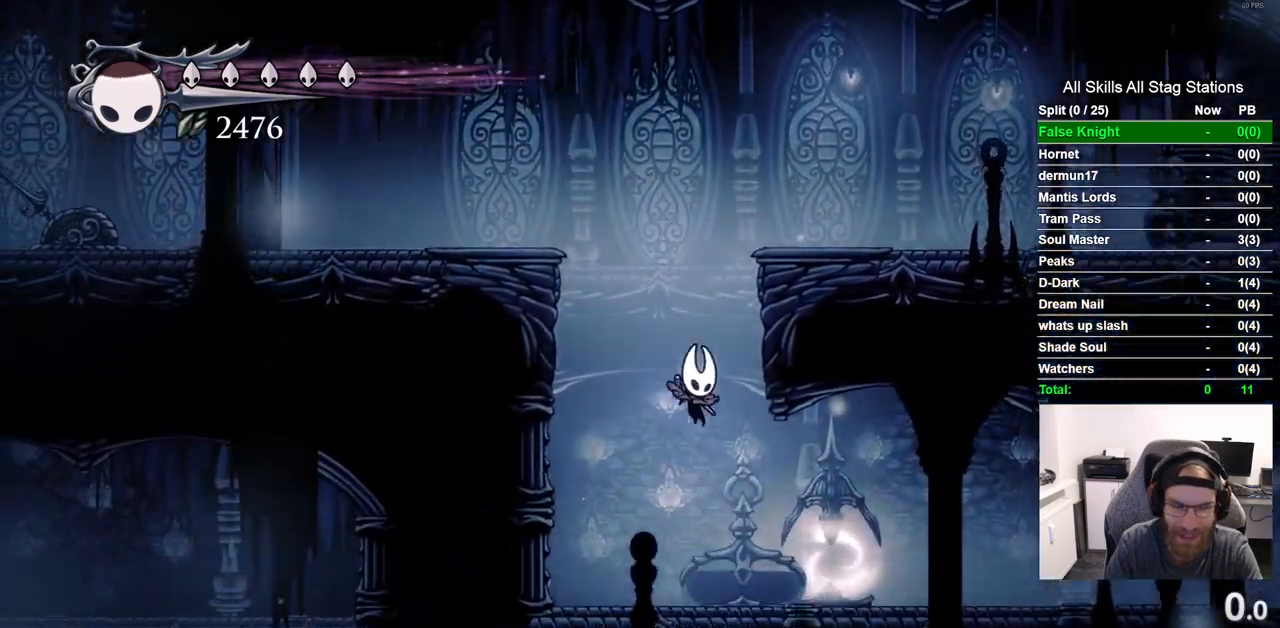
{"buttons": [], "left_stick": "center", "right_stick": "center", "events": [[33, "DPAD_RIGHT", "up"], [33, "SQUARE", "down"], [183, "SQUARE", "up"], [333, "DPAD_RIGHT", "down"], [467, "DPAD_RIGHT", "up"]]}
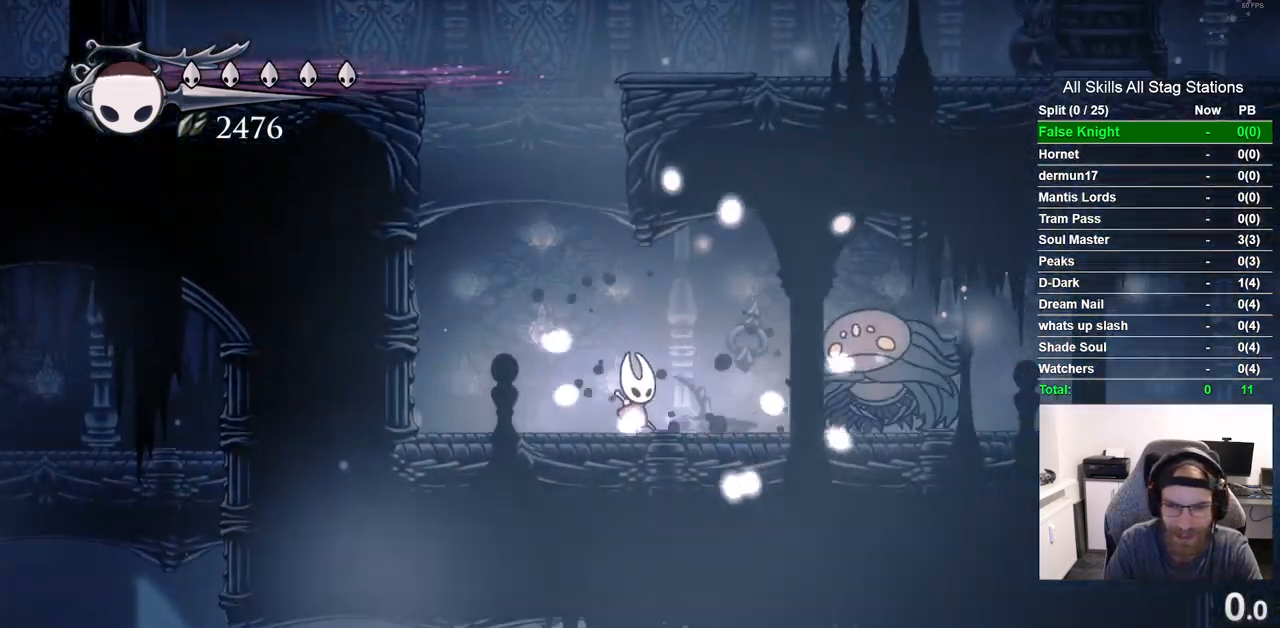
{"buttons": [], "left_stick": "center", "right_stick": "center", "events": []}
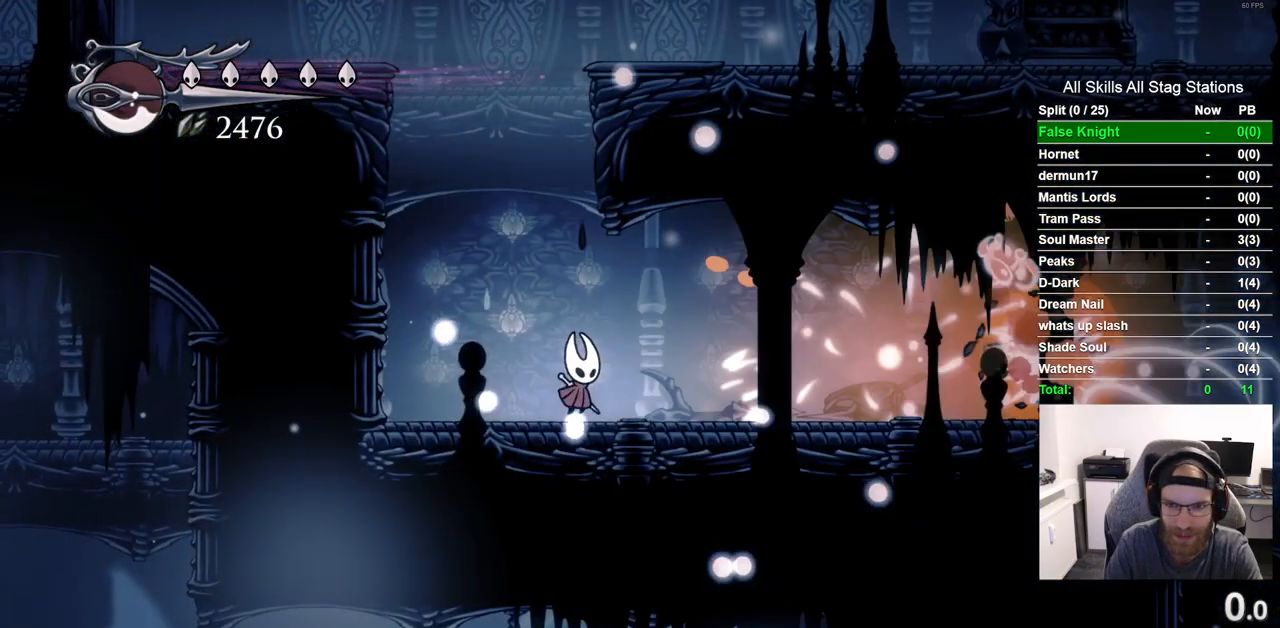
{"buttons": ["DPAD_LEFT"], "left_stick": "center", "right_stick": "center", "events": [[350, "DPAD_LEFT", "down"]]}
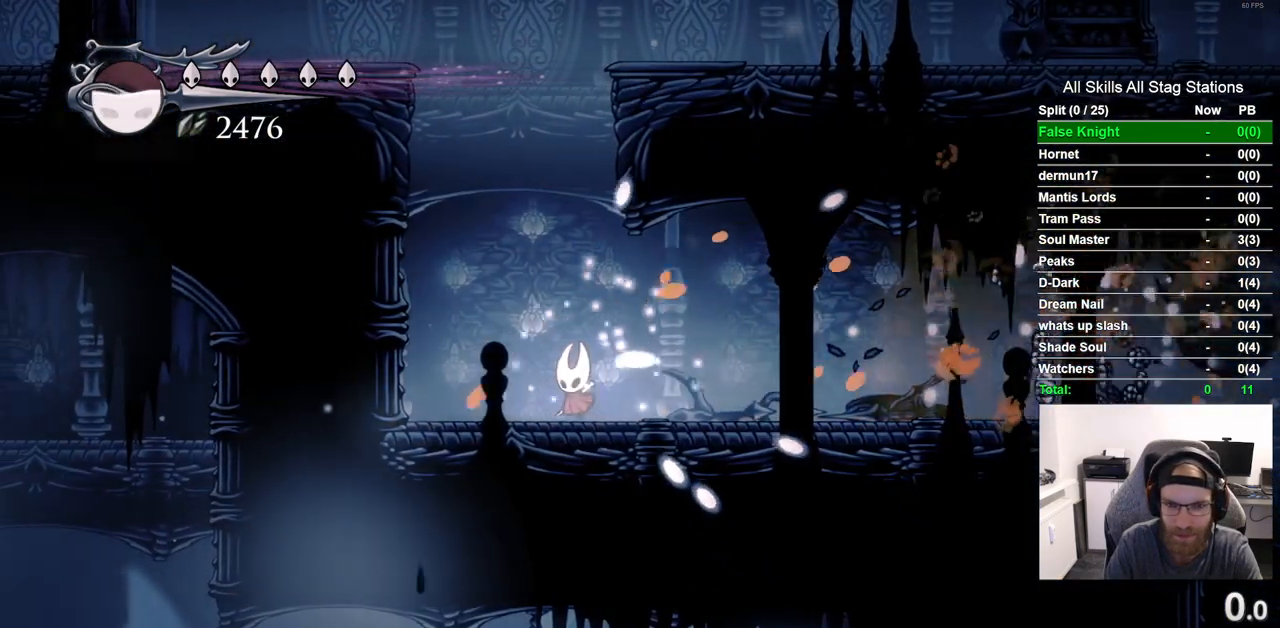
{"buttons": ["DPAD_LEFT"], "left_stick": "center", "right_stick": "center", "events": [[233, "CROSS", "down"], [467, "CROSS", "up"]]}